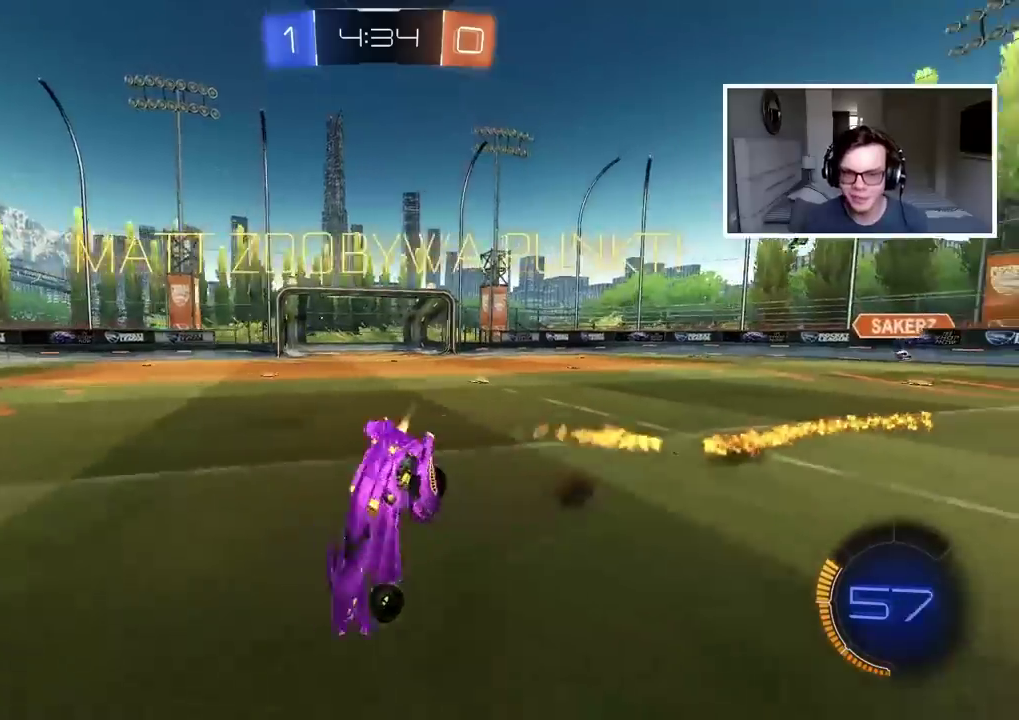
Gameplay with a controller (PlayStation layout); each line is a JSON object with the inputs held at the frame after it. "events" lists button and stick changes between this image and that frame as [ms after this image, input, new state], when the widget could be followed in between.
{"buttons": [], "left_stick": "center", "right_stick": "center", "events": [[67, "CIRCLE", "up"], [117, "left_stick", "center"], [450, "R2", "up"]]}
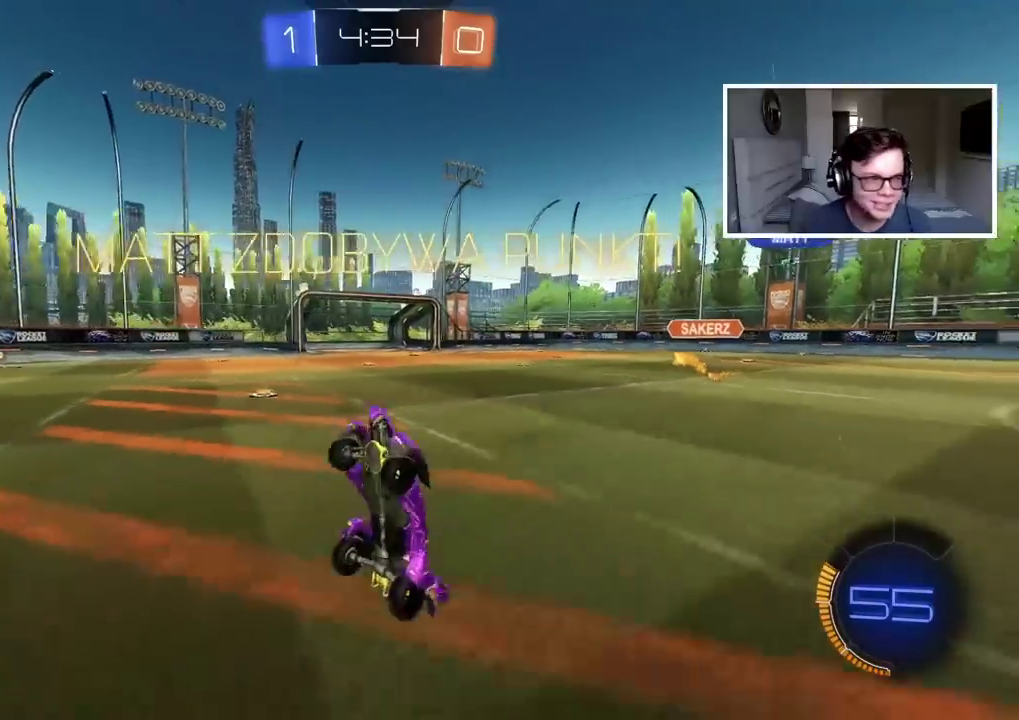
{"buttons": ["R2"], "left_stick": "left", "right_stick": "center", "events": [[233, "left_stick", "left"], [350, "R2", "down"]]}
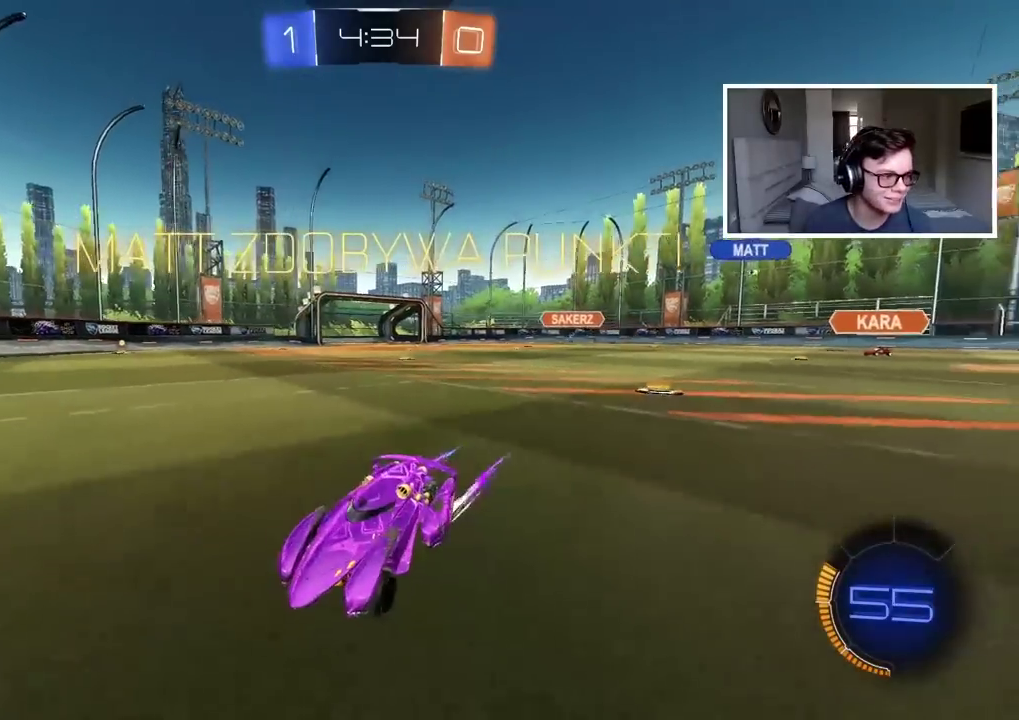
{"buttons": ["CROSS", "R2"], "left_stick": "up", "right_stick": "center", "events": [[17, "L1", "down"], [133, "CIRCLE", "down"], [167, "L1", "up"], [333, "CIRCLE", "up"], [383, "left_stick", "up"], [450, "CROSS", "down"]]}
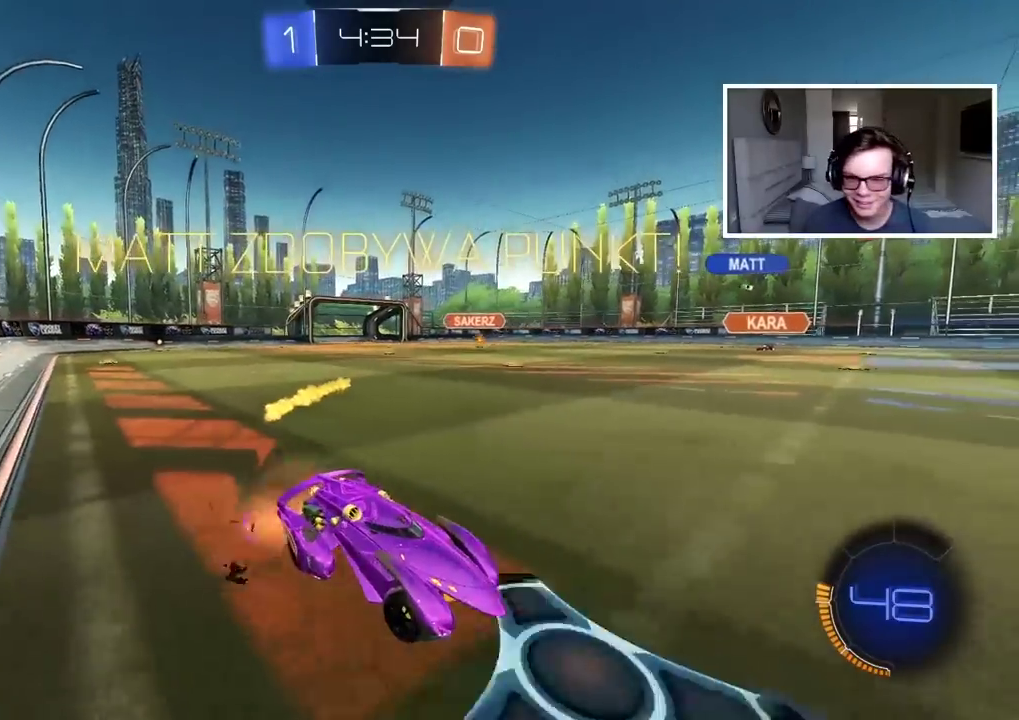
{"buttons": ["CROSS", "R1", "R2"], "left_stick": "center", "right_stick": "center", "events": [[33, "CROSS", "up"], [83, "CROSS", "down"], [150, "left_stick", "center"], [200, "CROSS", "up"], [267, "CROSS", "down"], [367, "CROSS", "up"], [417, "R1", "down"], [450, "CROSS", "down"]]}
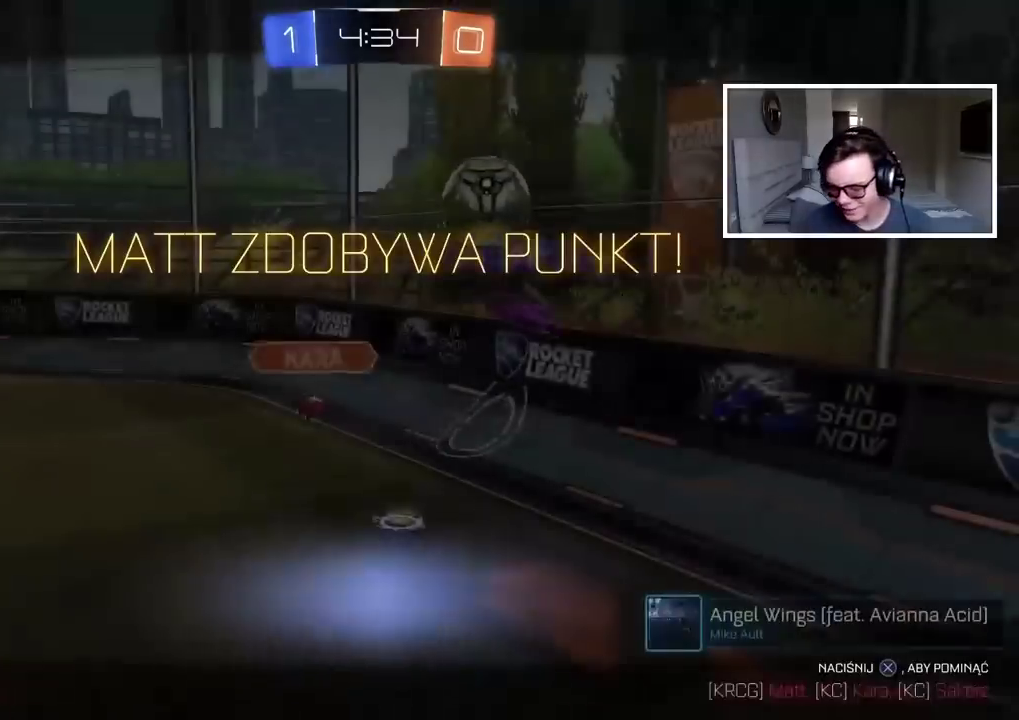
{"buttons": ["CROSS"], "left_stick": "center", "right_stick": "center", "events": [[33, "R1", "up"], [33, "R2", "up"]]}
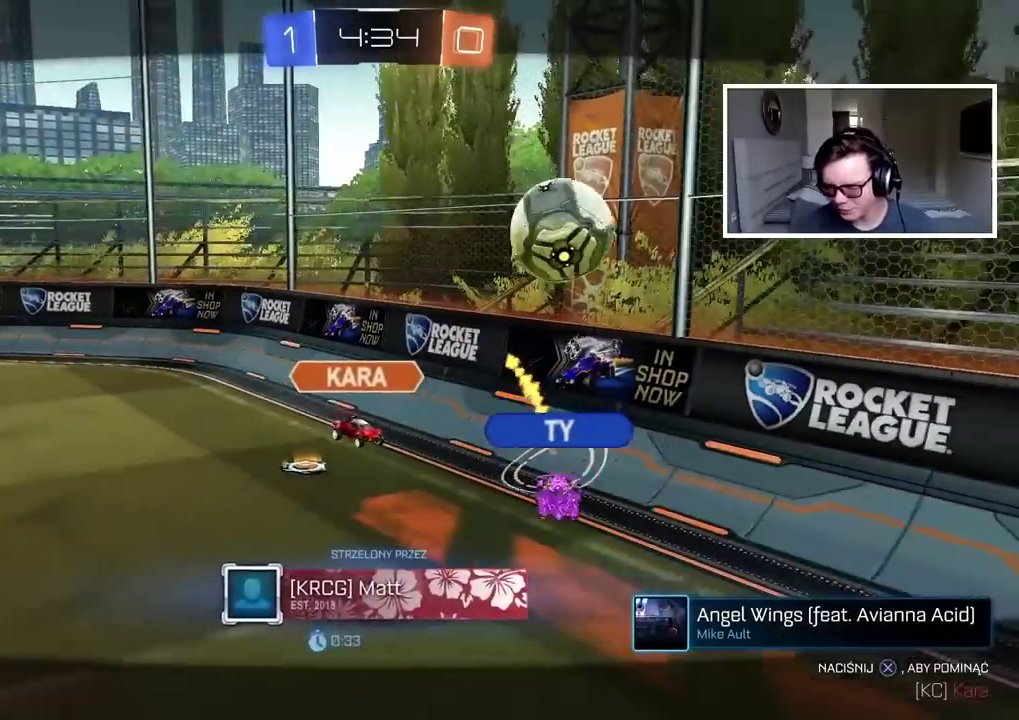
{"buttons": ["CROSS"], "left_stick": "center", "right_stick": "center", "events": [[200, "CROSS", "up"], [267, "CROSS", "down"], [417, "CROSS", "up"], [467, "CROSS", "down"]]}
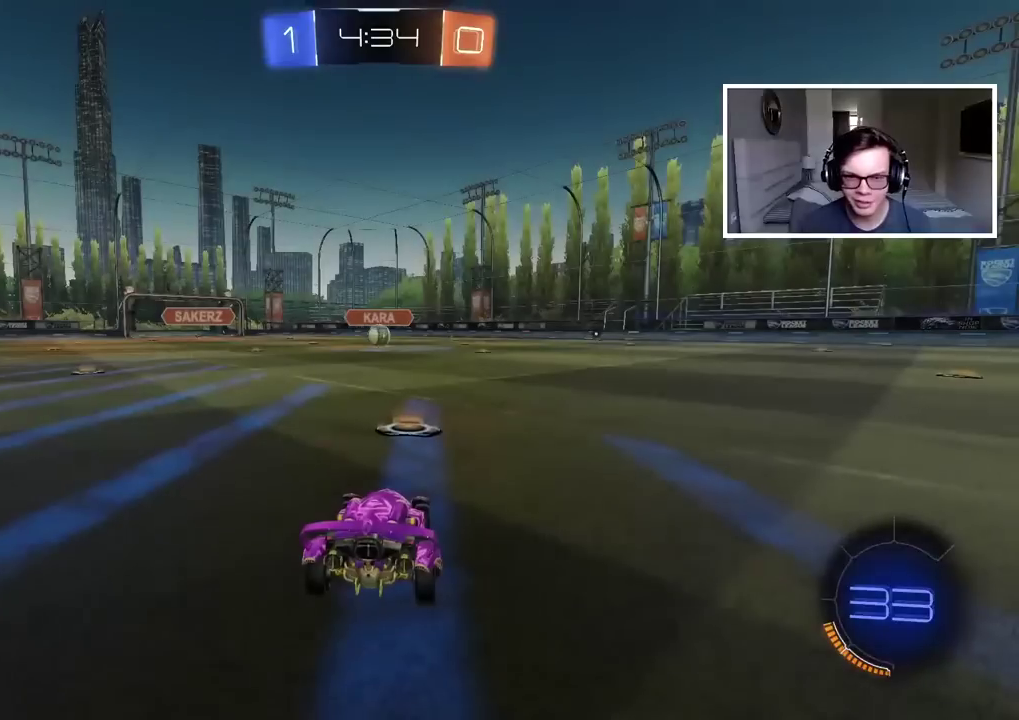
{"buttons": [], "left_stick": "center", "right_stick": "center", "events": [[100, "CROSS", "up"], [283, "TRIANGLE", "down"], [367, "TRIANGLE", "up"], [417, "TRIANGLE", "down"], [500, "TRIANGLE", "up"]]}
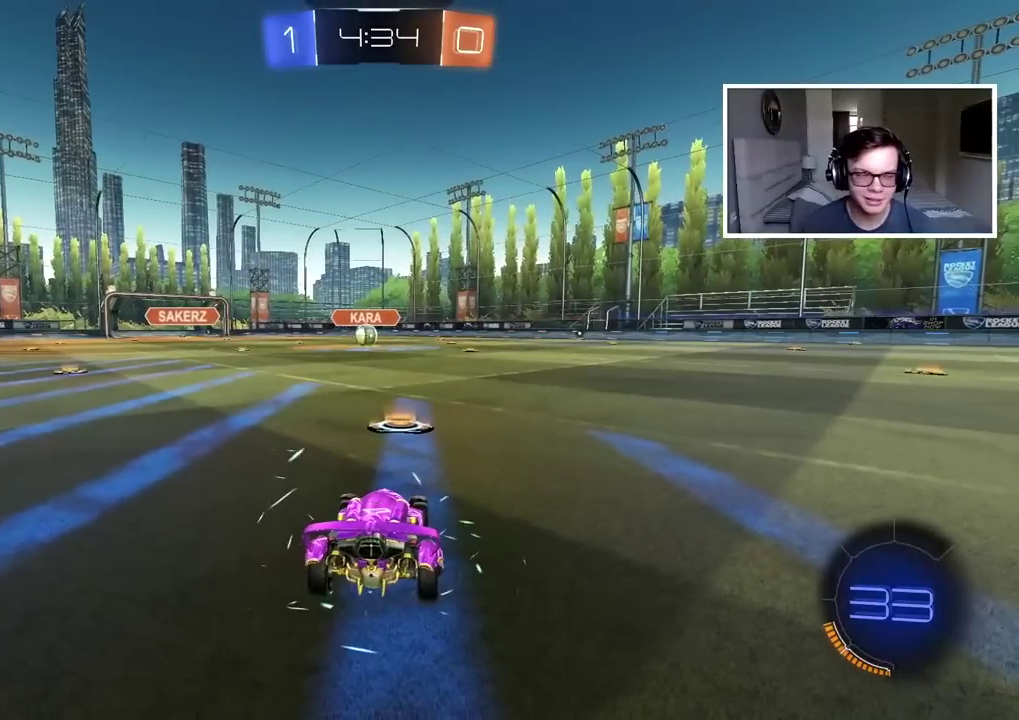
{"buttons": ["TRIANGLE"], "left_stick": "center", "right_stick": "center", "events": [[50, "TRIANGLE", "down"], [150, "TRIANGLE", "up"], [200, "TRIANGLE", "down"], [267, "TRIANGLE", "up"], [350, "TRIANGLE", "down"], [417, "TRIANGLE", "up"], [483, "TRIANGLE", "down"]]}
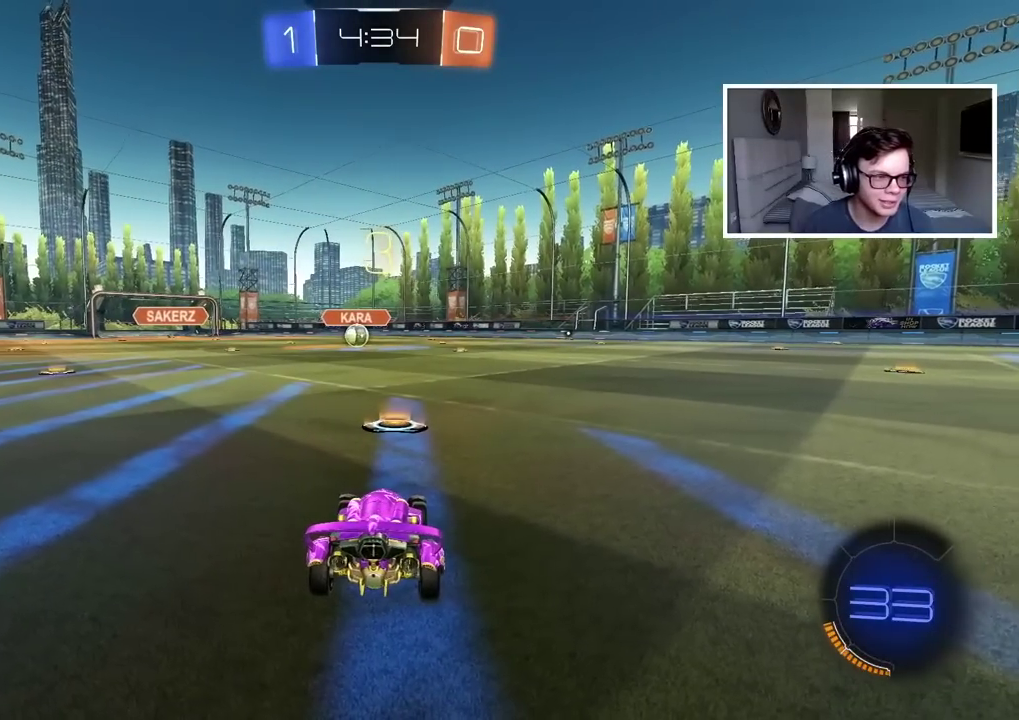
{"buttons": [], "left_stick": "center", "right_stick": "center", "events": [[67, "TRIANGLE", "up"], [117, "TRIANGLE", "down"], [200, "TRIANGLE", "up"], [250, "TRIANGLE", "down"], [350, "TRIANGLE", "up"], [400, "TRIANGLE", "down"], [500, "TRIANGLE", "up"]]}
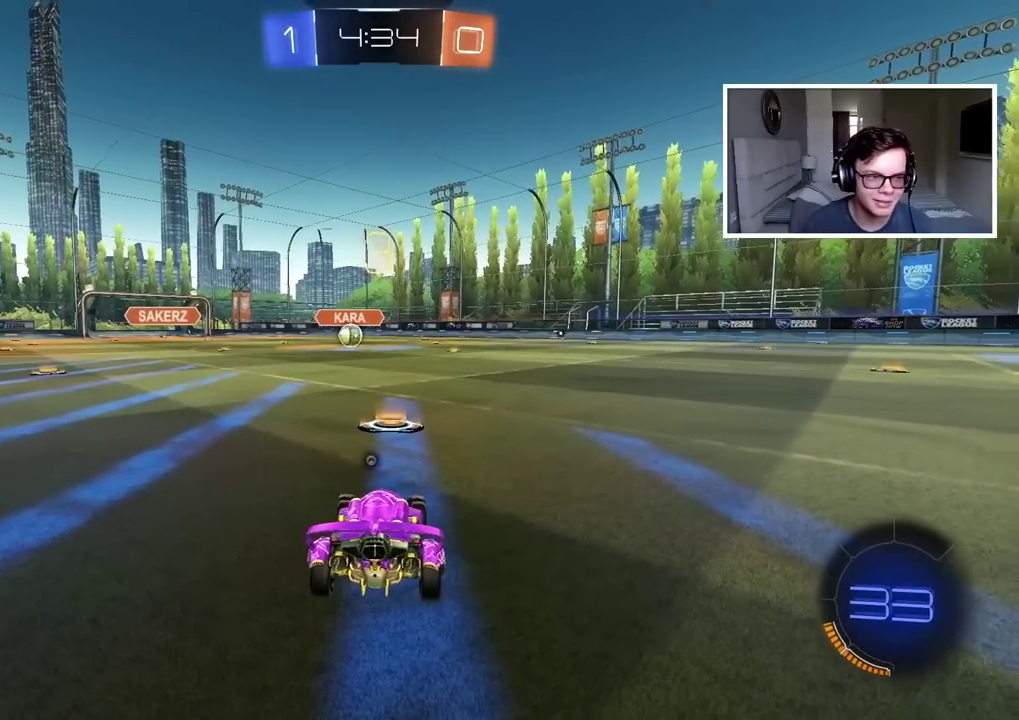
{"buttons": ["TRIANGLE"], "left_stick": "center", "right_stick": "center", "events": [[50, "TRIANGLE", "down"], [133, "TRIANGLE", "up"], [183, "TRIANGLE", "down"], [267, "TRIANGLE", "up"], [333, "TRIANGLE", "down"], [417, "TRIANGLE", "up"], [483, "TRIANGLE", "down"]]}
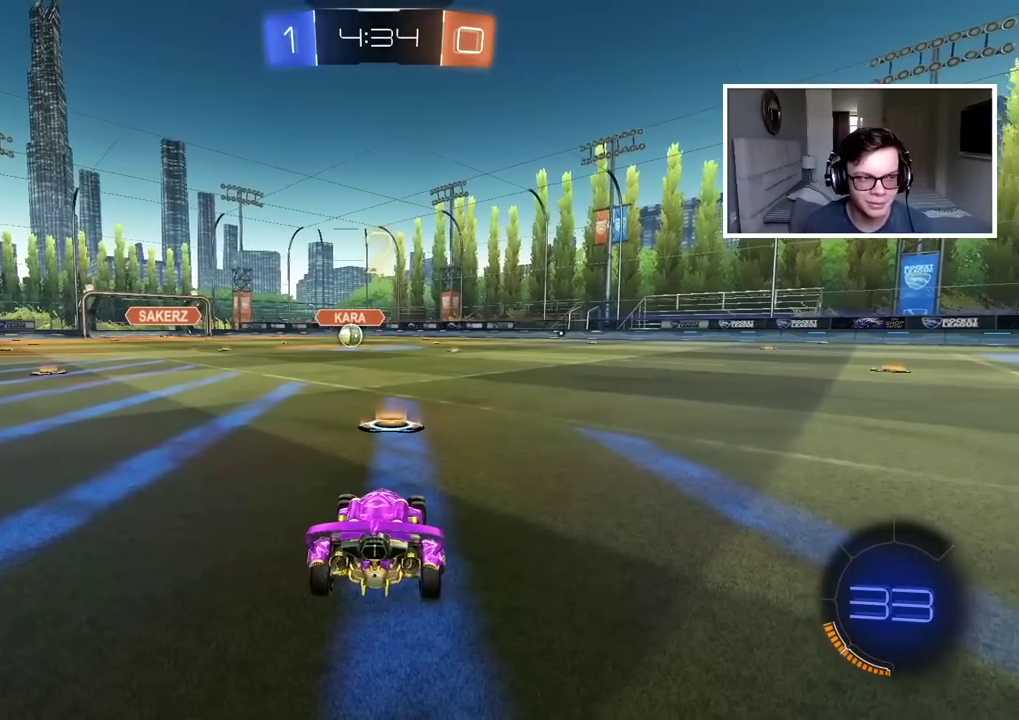
{"buttons": ["R2"], "left_stick": "center", "right_stick": "center", "events": [[67, "TRIANGLE", "up"], [133, "TRIANGLE", "down"], [200, "TRIANGLE", "up"], [283, "TRIANGLE", "down"], [350, "TRIANGLE", "up"], [400, "R2", "down"], [433, "TRIANGLE", "down"], [500, "TRIANGLE", "up"]]}
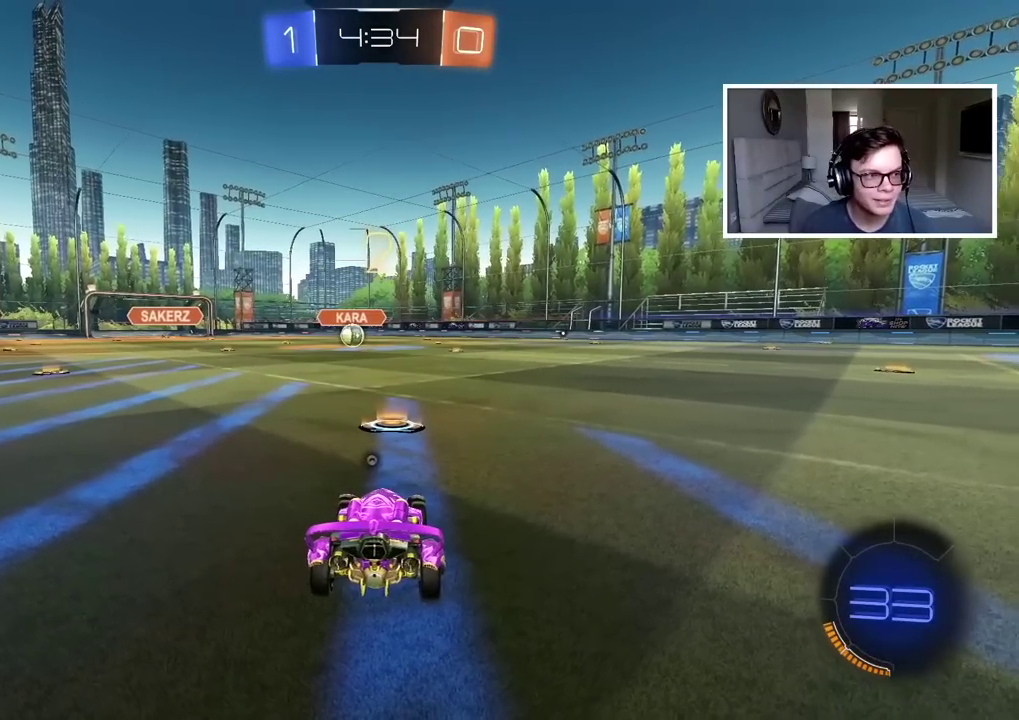
{"buttons": ["R2"], "left_stick": "center", "right_stick": "center", "events": [[67, "TRIANGLE", "down"], [133, "TRIANGLE", "up"], [217, "TRIANGLE", "down"], [283, "TRIANGLE", "up"], [367, "TRIANGLE", "down"], [450, "TRIANGLE", "up"]]}
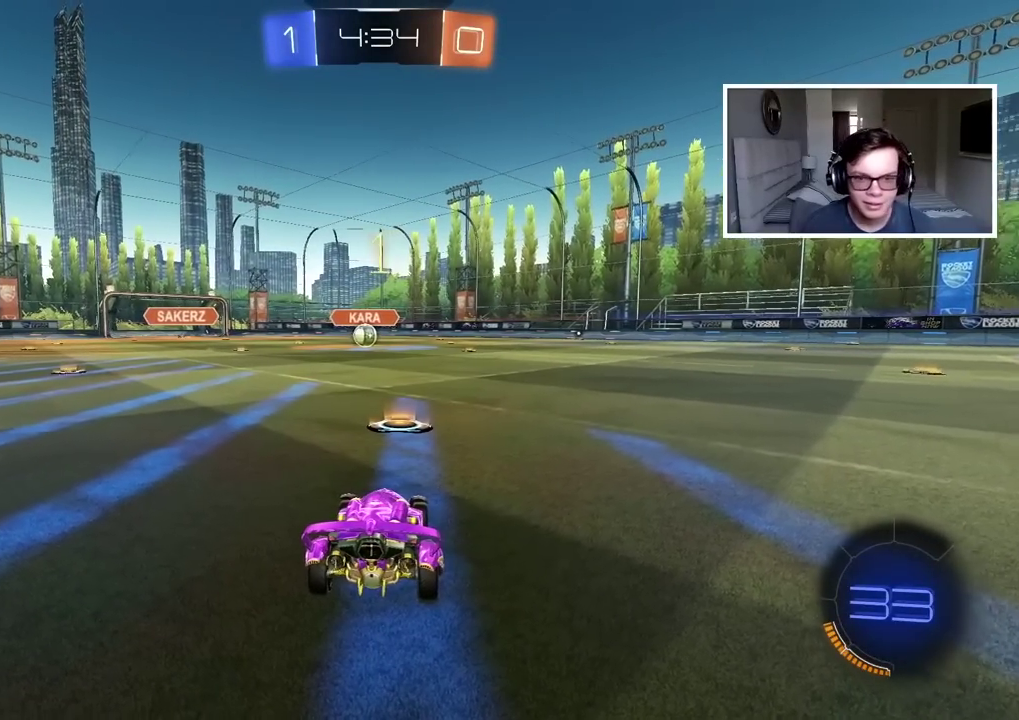
{"buttons": ["CIRCLE", "R2"], "left_stick": "center", "right_stick": "center", "events": [[333, "CIRCLE", "down"]]}
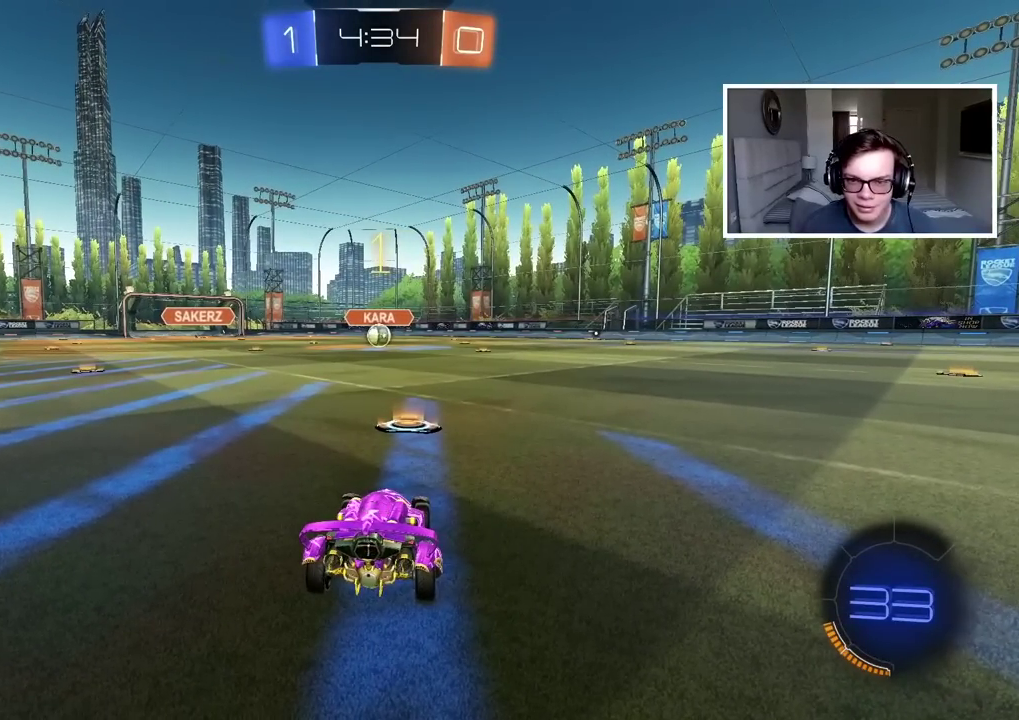
{"buttons": ["CIRCLE", "R2"], "left_stick": "up", "right_stick": "center", "events": [[467, "left_stick", "up"]]}
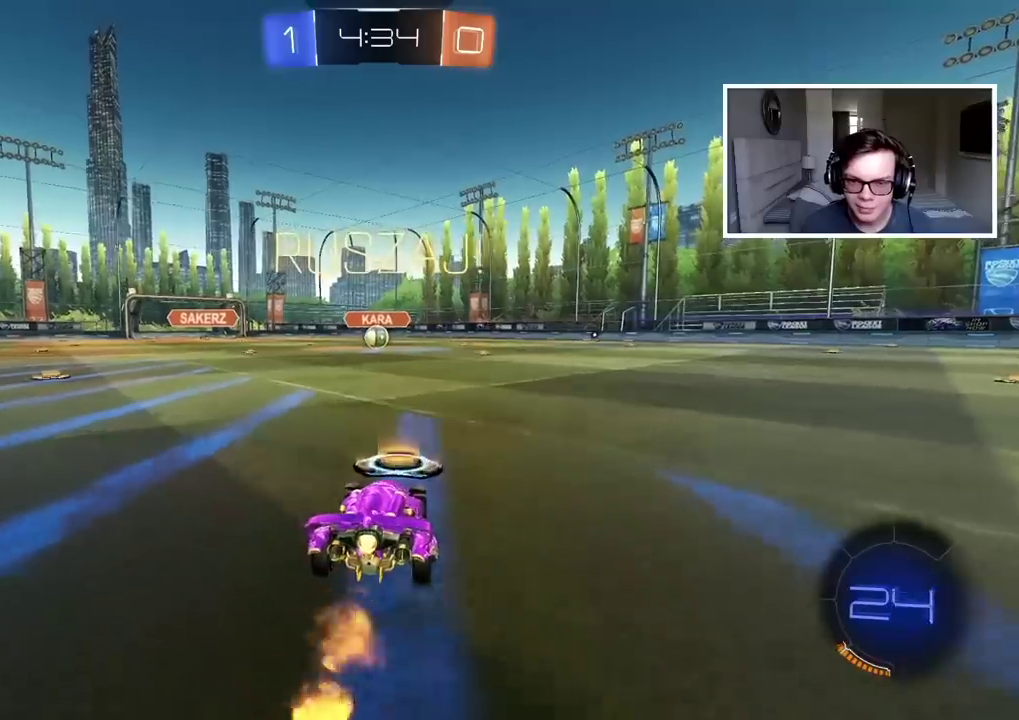
{"buttons": [], "left_stick": "center", "right_stick": "center", "events": [[17, "CROSS", "down"], [100, "CROSS", "up"], [167, "CROSS", "down"], [250, "CIRCLE", "up"], [250, "CROSS", "up"], [283, "R2", "up"], [317, "left_stick", "center"]]}
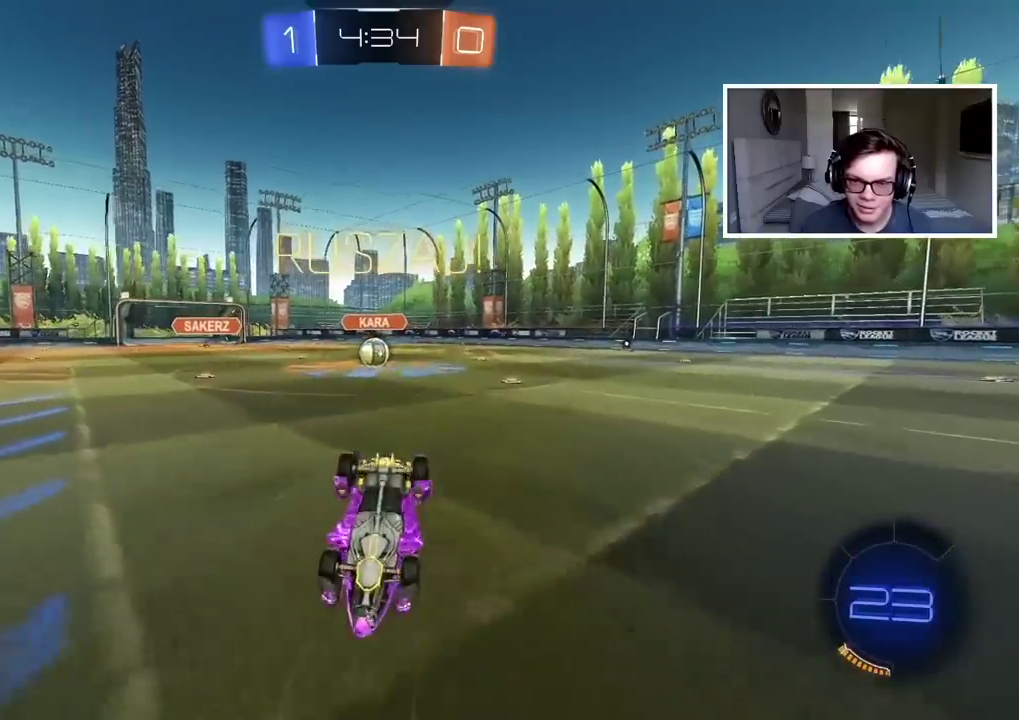
{"buttons": ["R2"], "left_stick": "left", "right_stick": "center", "events": [[317, "R2", "down"], [483, "left_stick", "left"]]}
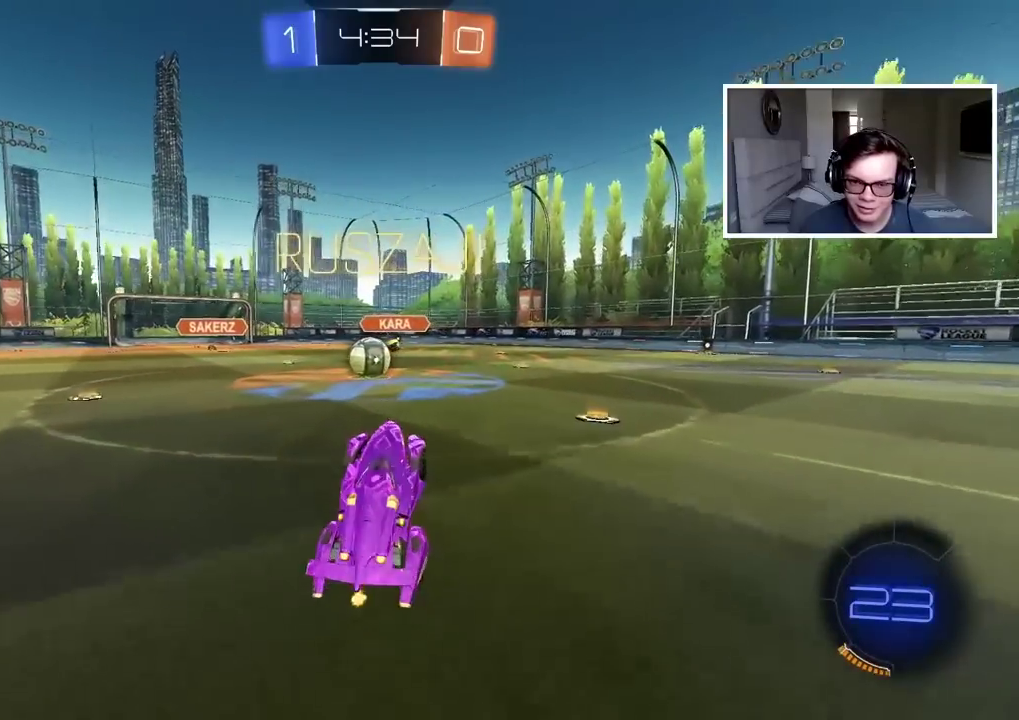
{"buttons": ["CROSS", "CIRCLE", "R2"], "left_stick": "center", "right_stick": "center", "events": [[183, "CIRCLE", "down"], [200, "left_stick", "center"], [300, "left_stick", "left"], [350, "left_stick", "center"], [483, "CROSS", "down"]]}
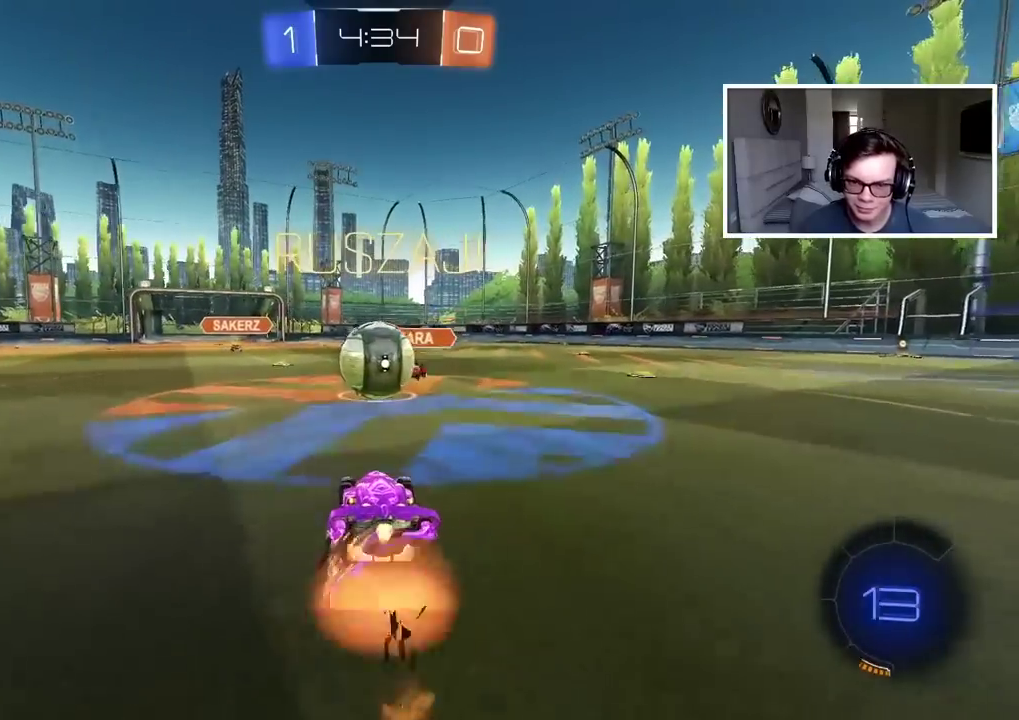
{"buttons": ["L2", "R2"], "left_stick": "up-right", "right_stick": "center", "events": [[17, "L2", "down"], [17, "left_stick", "up-right"], [67, "CROSS", "up"], [100, "CIRCLE", "up"], [150, "left_stick", "down-left"], [200, "CIRCLE", "down"], [217, "CROSS", "down"], [367, "left_stick", "up-right"], [383, "CROSS", "up"], [417, "CIRCLE", "up"]]}
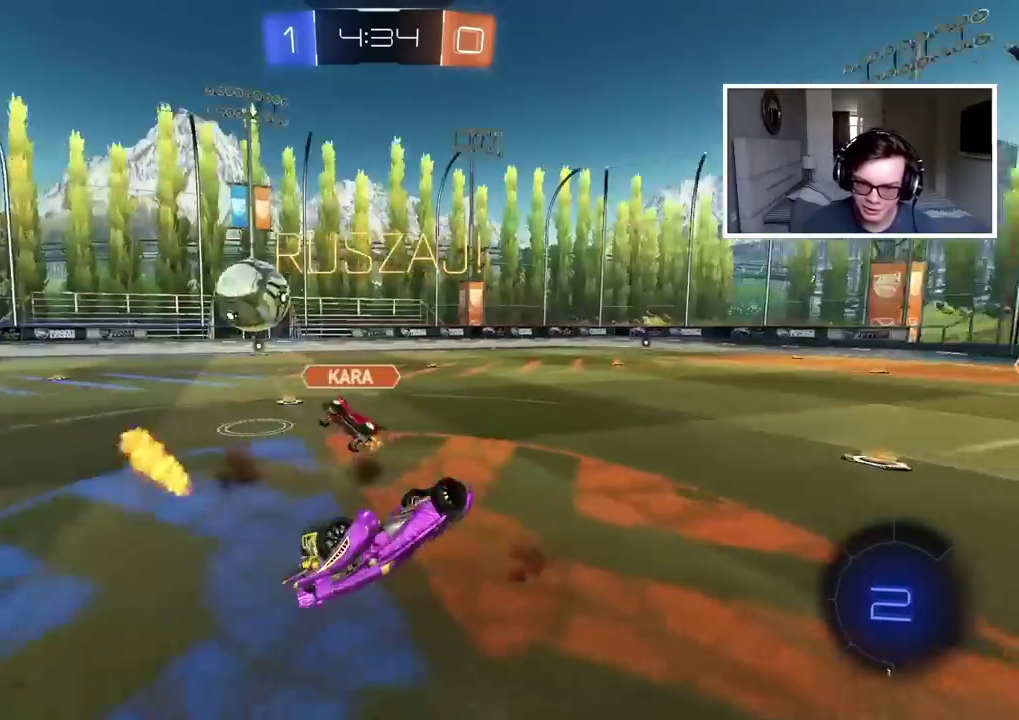
{"buttons": ["R2"], "left_stick": "right", "right_stick": "center", "events": [[83, "left_stick", "right"], [117, "L2", "up"]]}
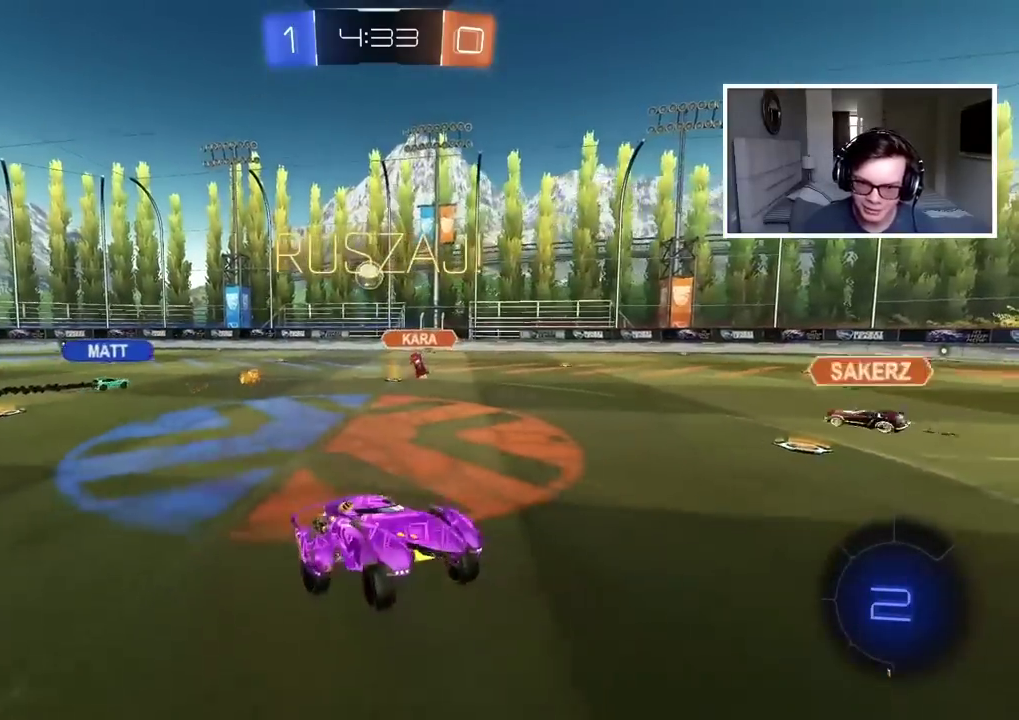
{"buttons": ["R2"], "left_stick": "right", "right_stick": "center", "events": []}
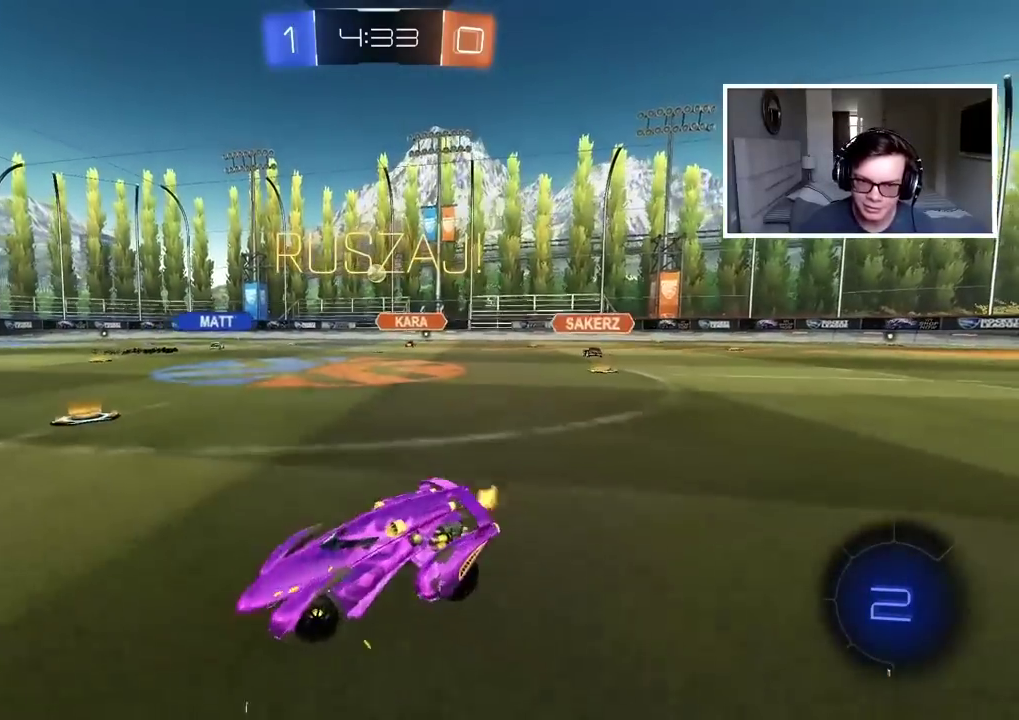
{"buttons": ["R2"], "left_stick": "center", "right_stick": "center", "events": [[500, "left_stick", "center"]]}
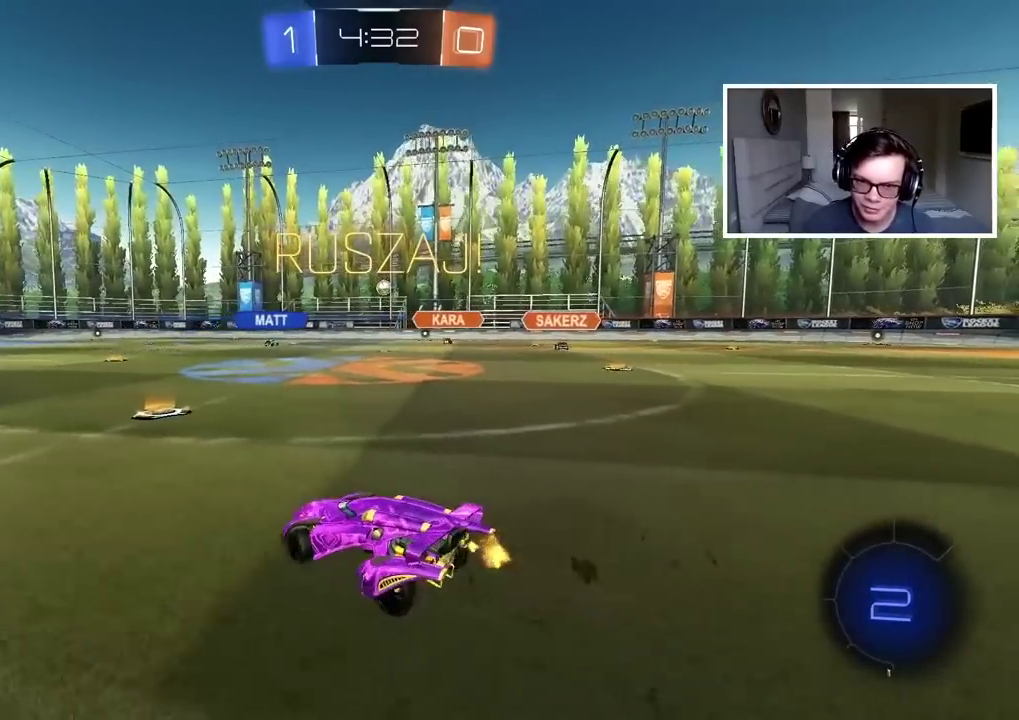
{"buttons": ["R2"], "left_stick": "center", "right_stick": "center", "events": [[167, "left_stick", "right"], [283, "left_stick", "center"]]}
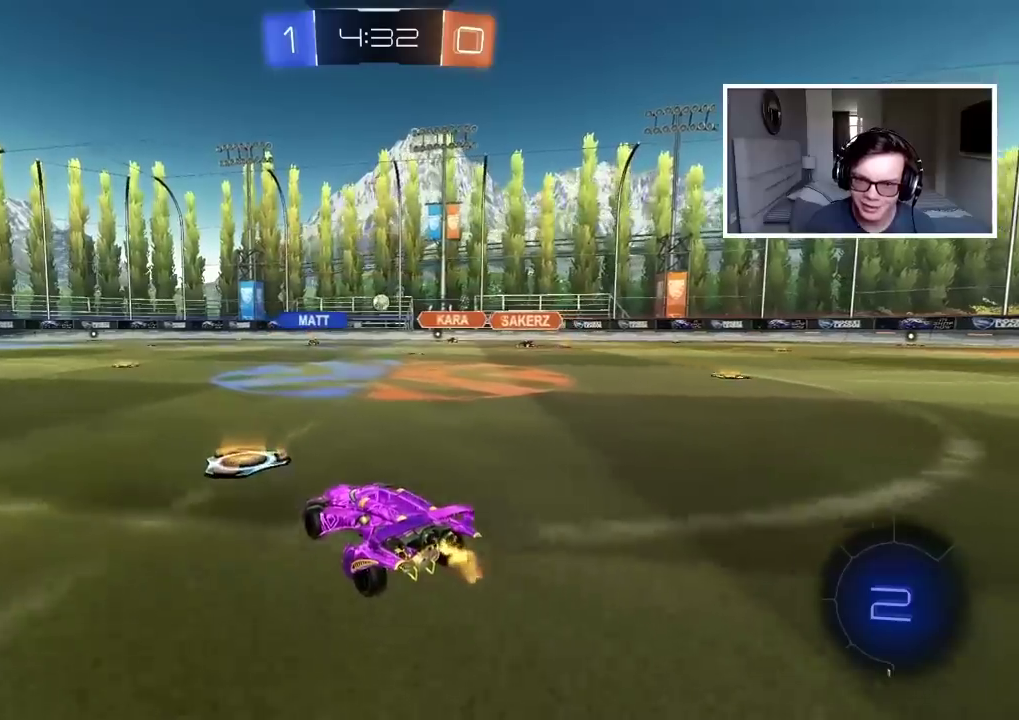
{"buttons": ["R2"], "left_stick": "center", "right_stick": "center", "events": []}
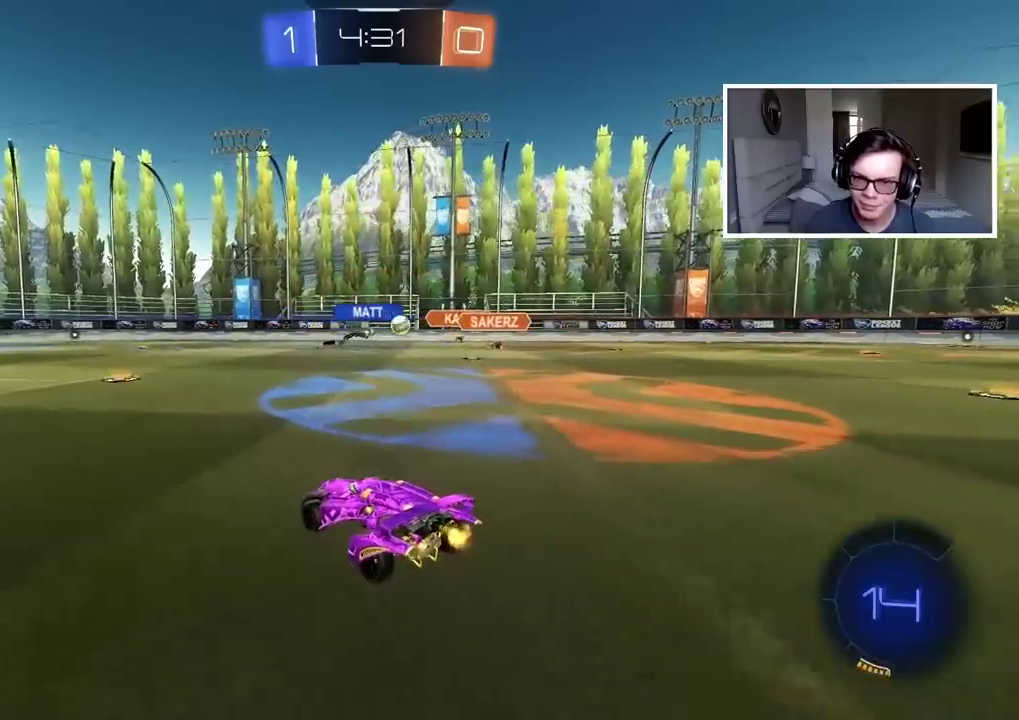
{"buttons": ["R2"], "left_stick": "center", "right_stick": "center", "events": []}
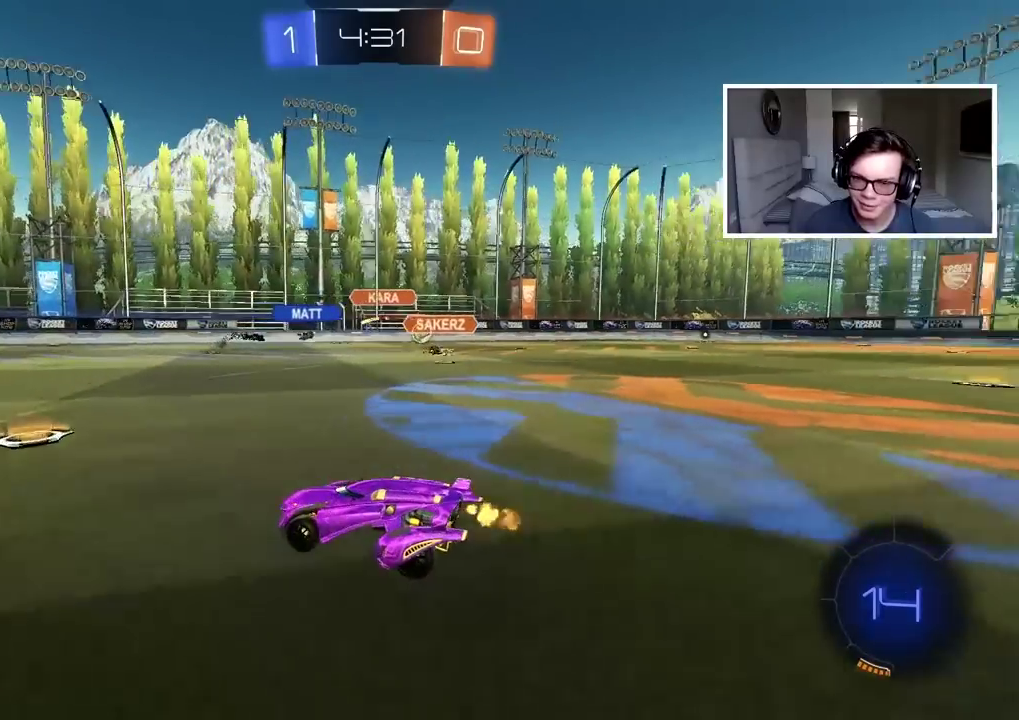
{"buttons": ["R2"], "left_stick": "right", "right_stick": "center", "events": [[67, "left_stick", "right"]]}
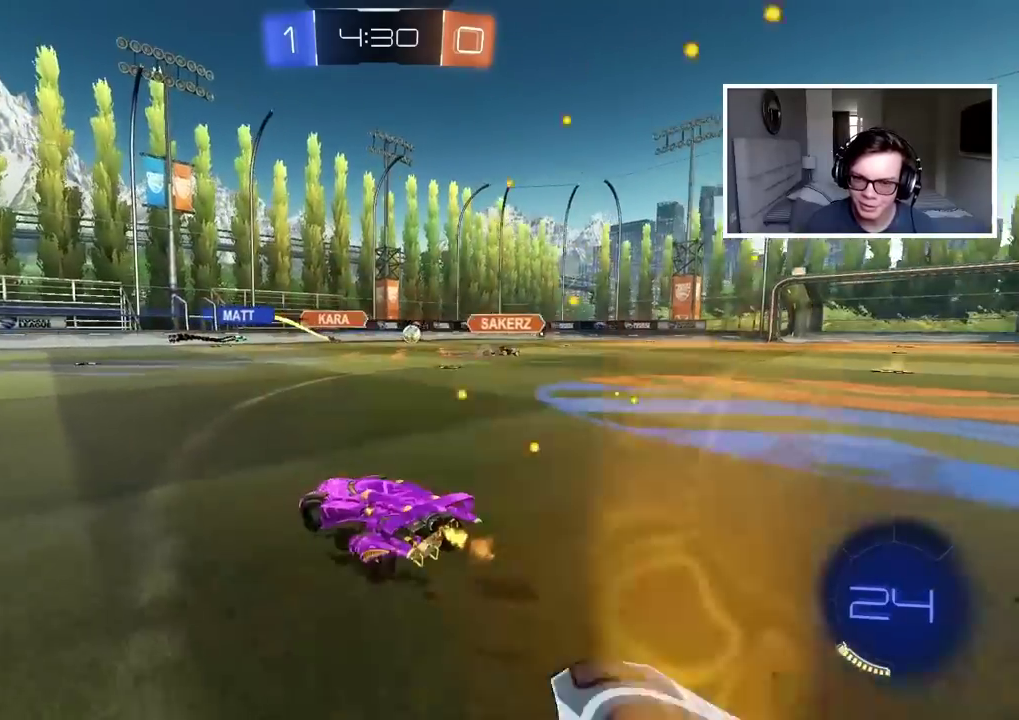
{"buttons": ["R2"], "left_stick": "right", "right_stick": "center", "events": []}
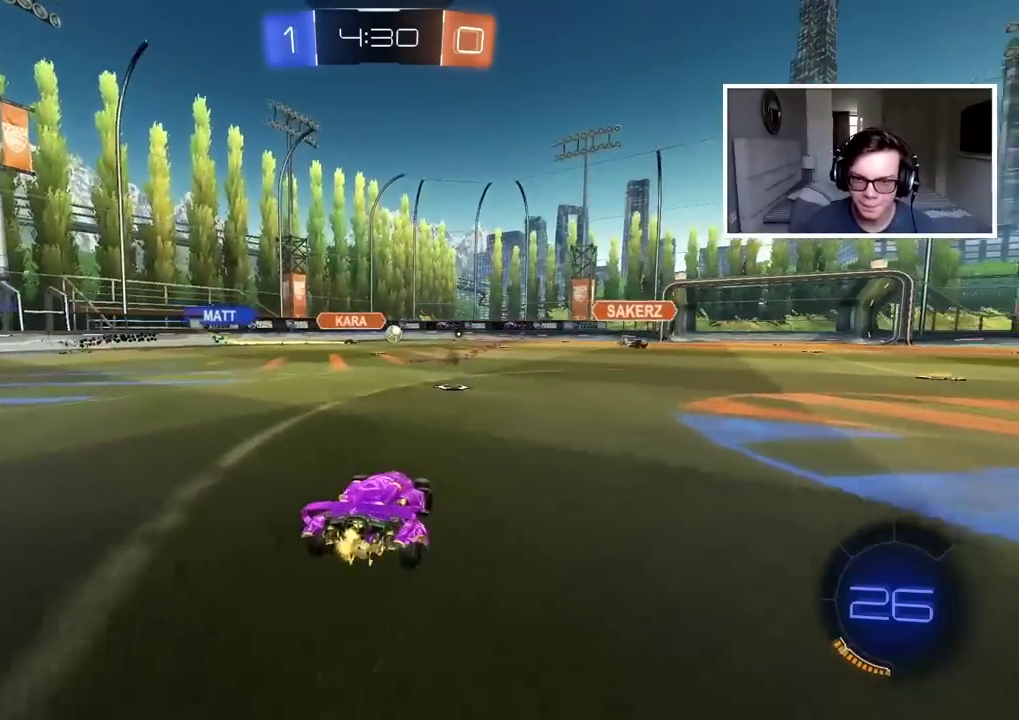
{"buttons": ["R2"], "left_stick": "center", "right_stick": "center", "events": [[367, "left_stick", "center"]]}
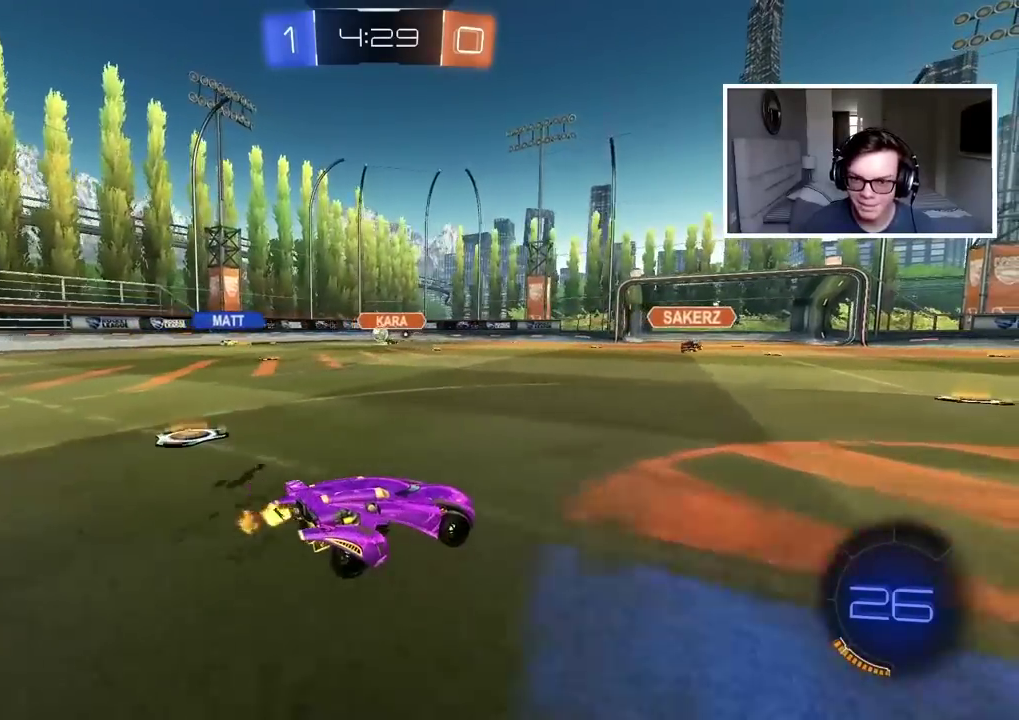
{"buttons": ["R2"], "left_stick": "center", "right_stick": "center", "events": []}
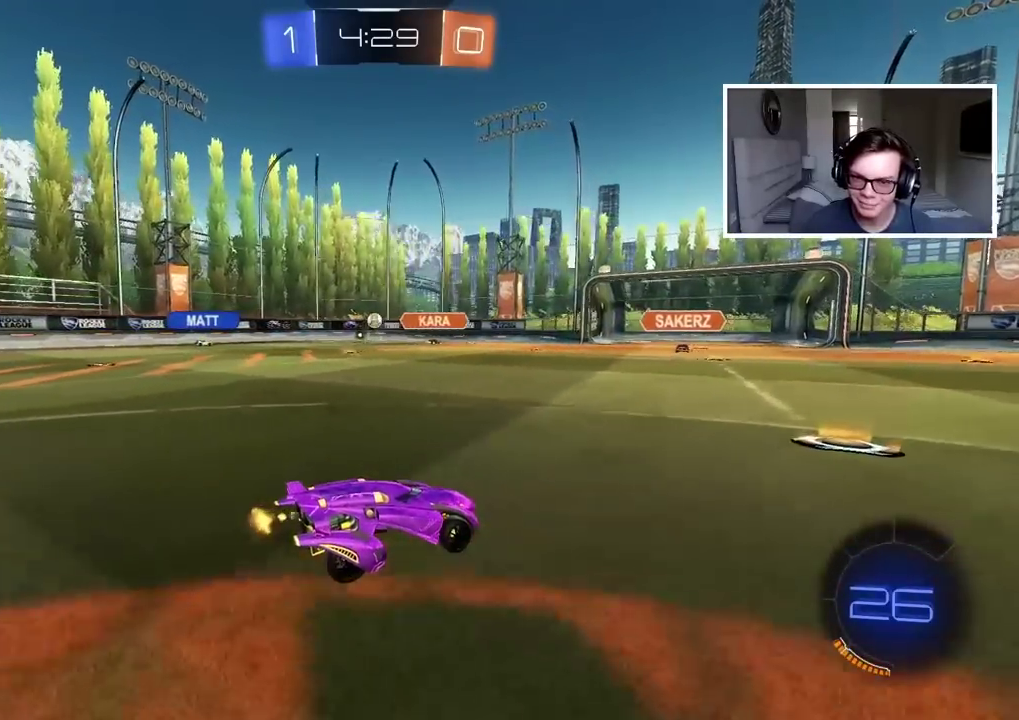
{"buttons": ["R2", "SELECT"], "left_stick": "left", "right_stick": "center", "events": [[67, "SELECT", "down"], [367, "left_stick", "left"]]}
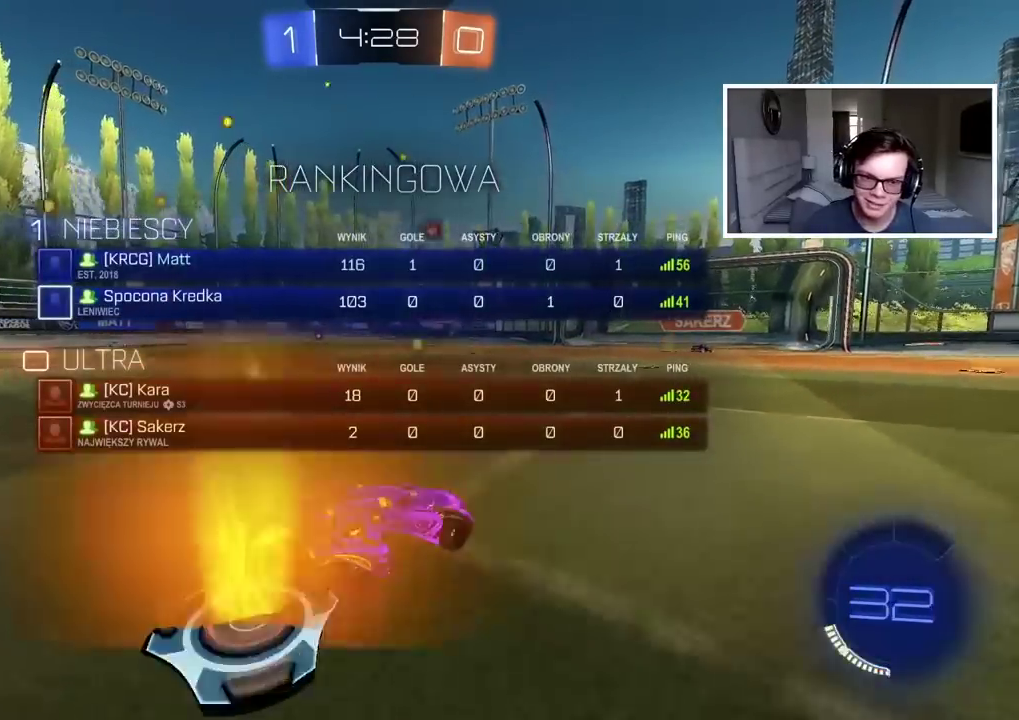
{"buttons": ["R2", "SELECT"], "left_stick": "right", "right_stick": "center", "events": [[17, "left_stick", "center"], [200, "left_stick", "right"]]}
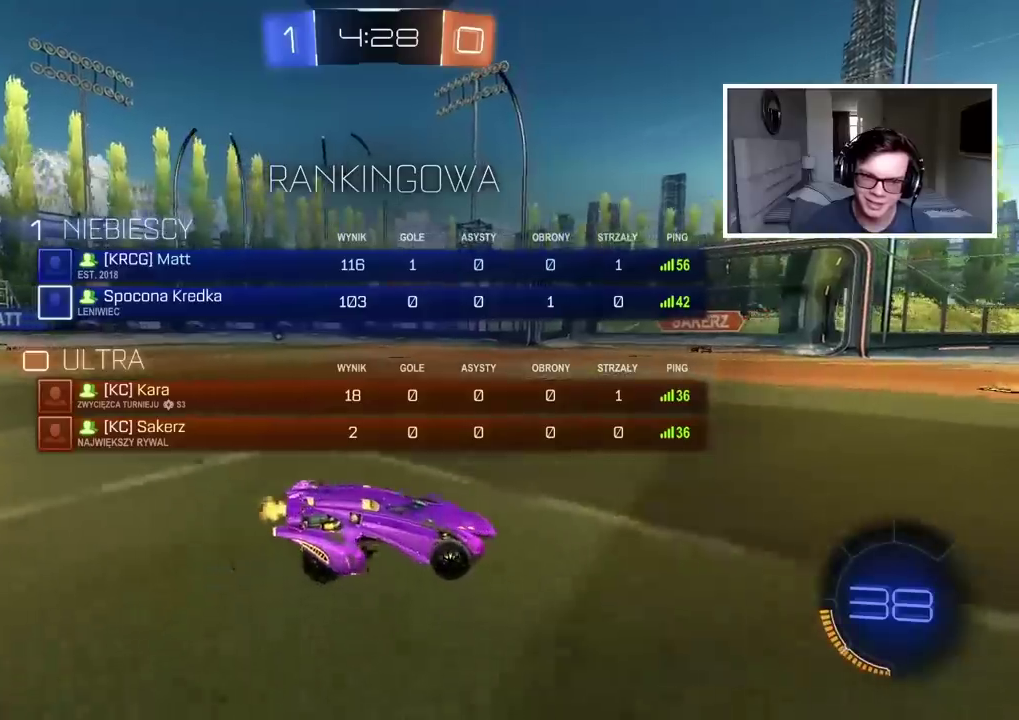
{"buttons": ["R2", "SELECT"], "left_stick": "right", "right_stick": "center", "events": []}